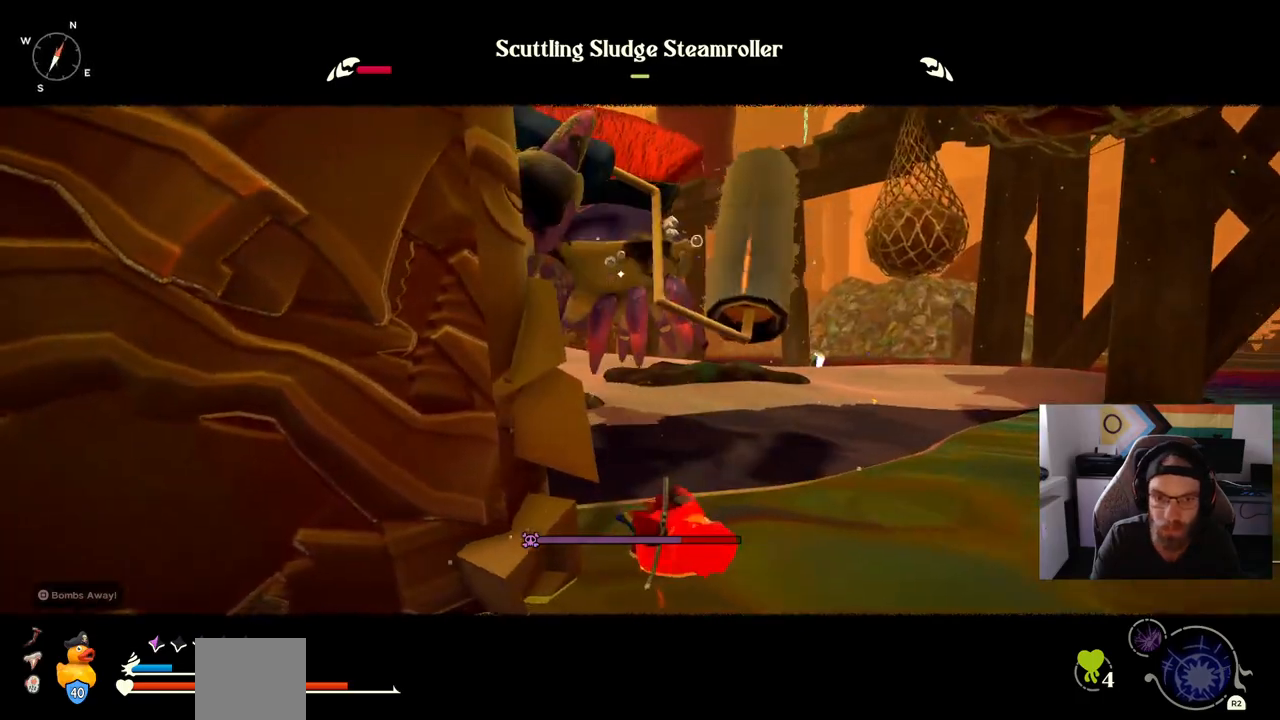
Gameplay with a controller (PlayStation layout); each line is a JSON object with the inputs held at the frame after it. "events" lists button and stick changes between this image and that frame as [ms after this image, input, new state], when the widget could be followed in between. Not read: L1 R1.
{"buttons": [], "left_stick": "up", "right_stick": "center", "events": []}
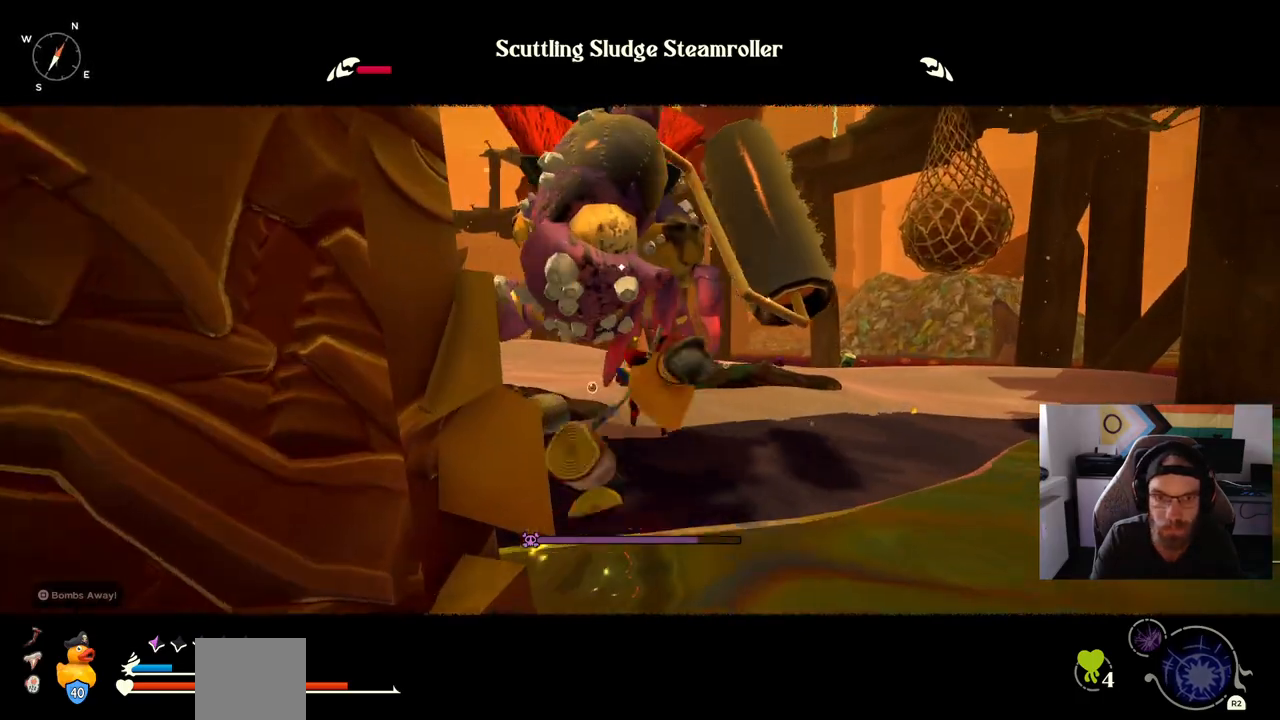
{"buttons": [], "left_stick": "up", "right_stick": "center", "events": []}
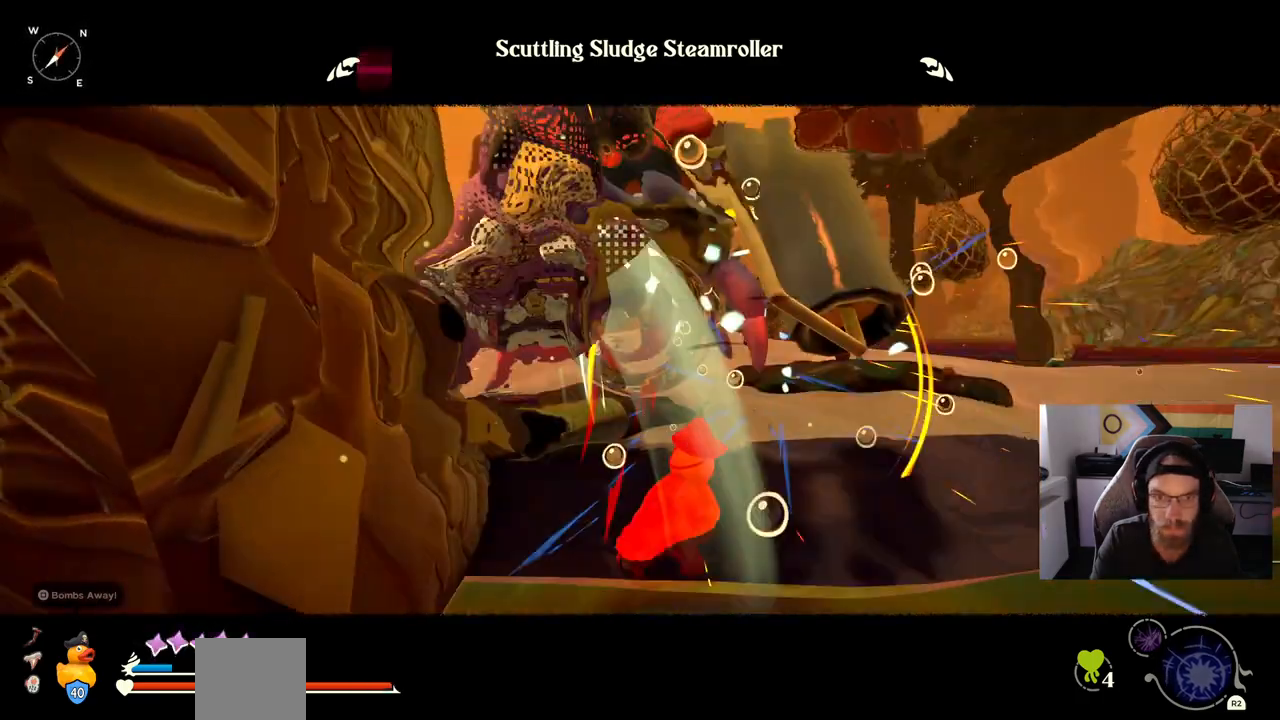
{"buttons": [], "left_stick": "up", "right_stick": "center", "events": []}
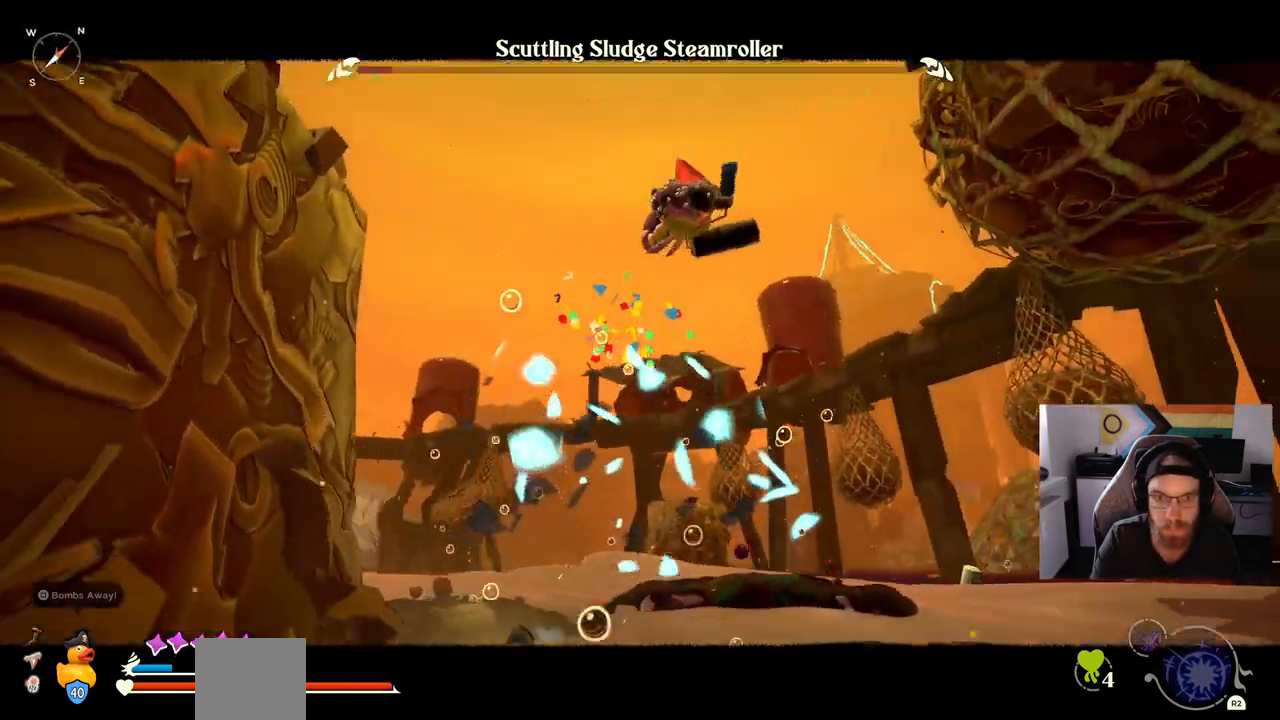
{"buttons": [], "left_stick": "up", "right_stick": "center", "events": []}
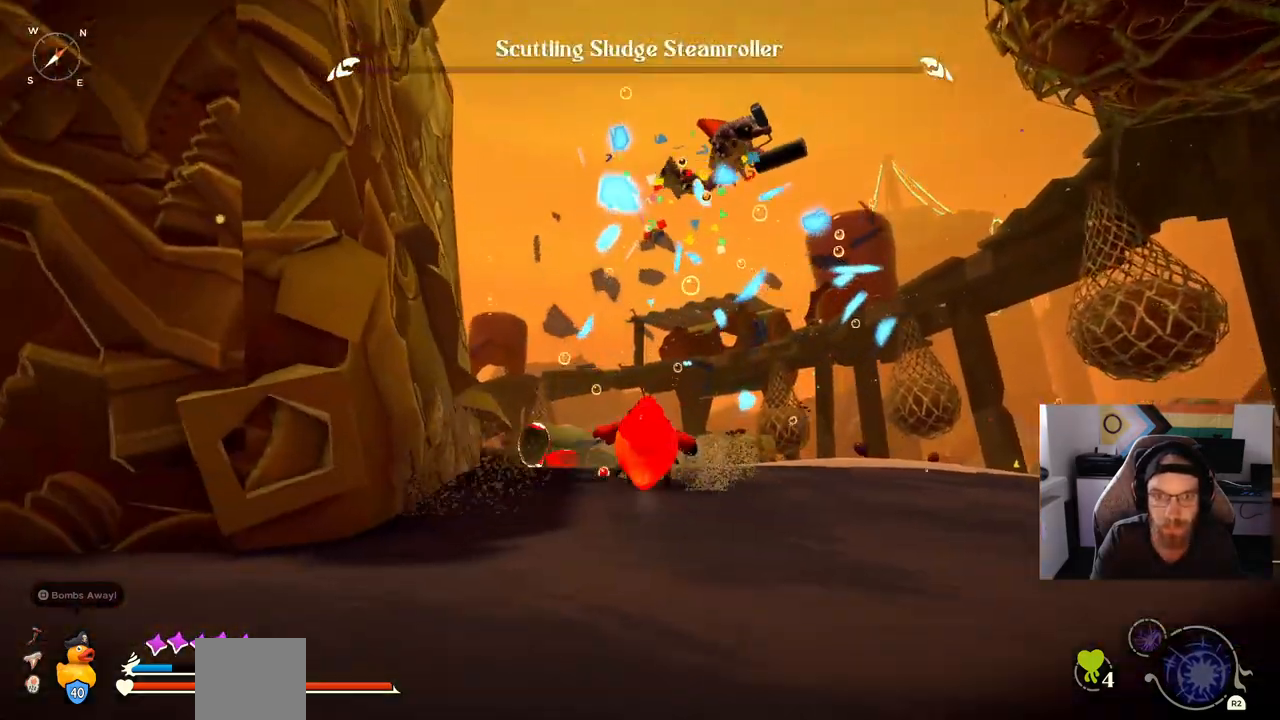
{"buttons": [], "left_stick": "up", "right_stick": "center", "events": []}
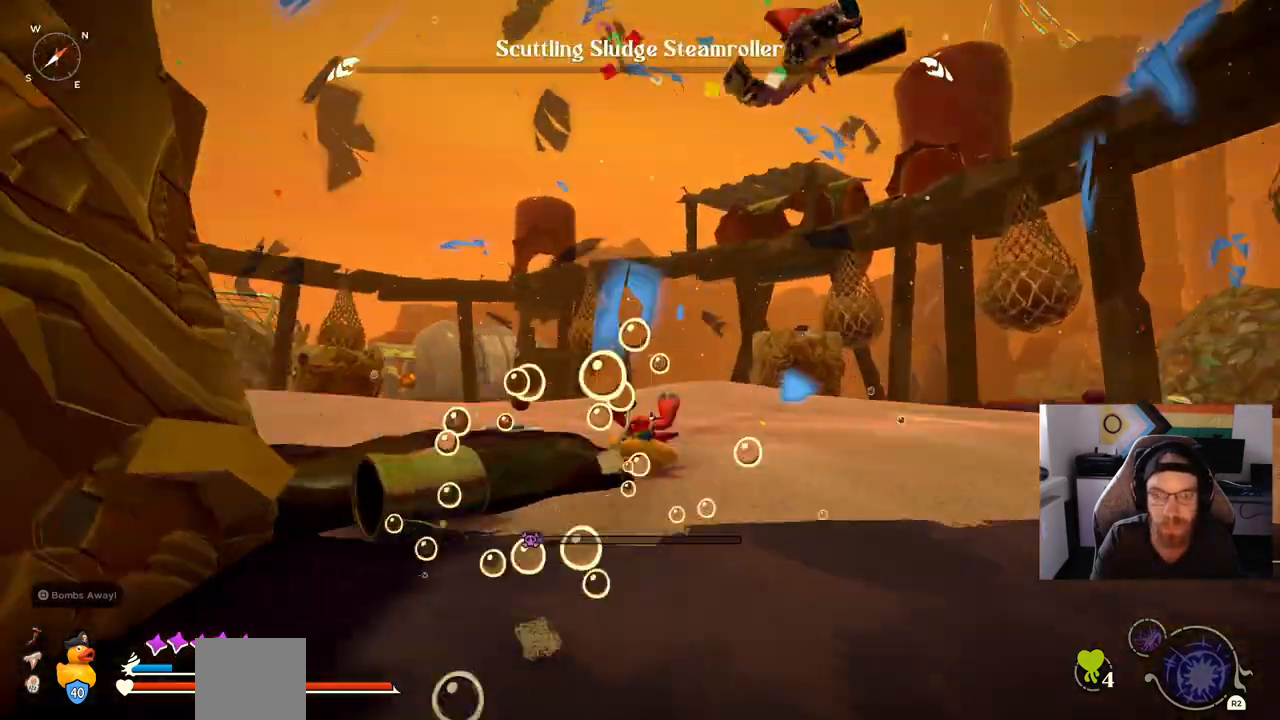
{"buttons": [], "left_stick": "center", "right_stick": "center", "events": [[500, "left_stick", "center"]]}
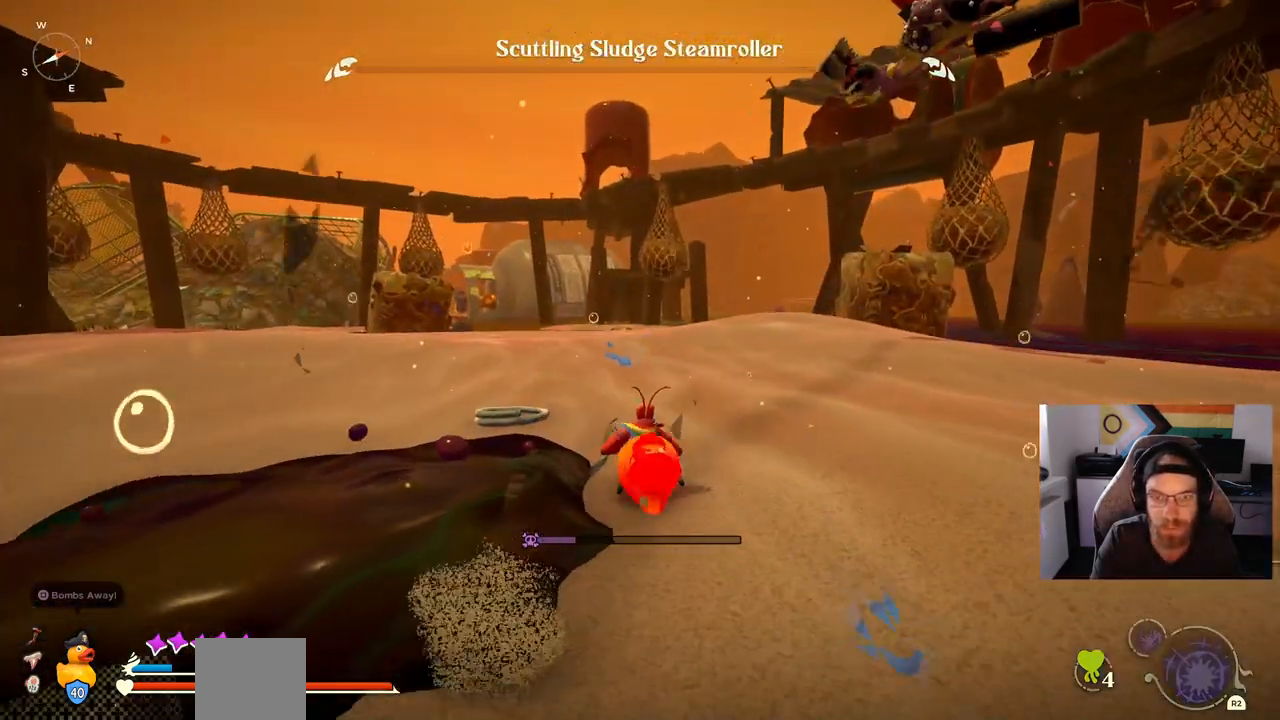
{"buttons": [], "left_stick": "up", "right_stick": "center", "events": [[400, "left_stick", "up"]]}
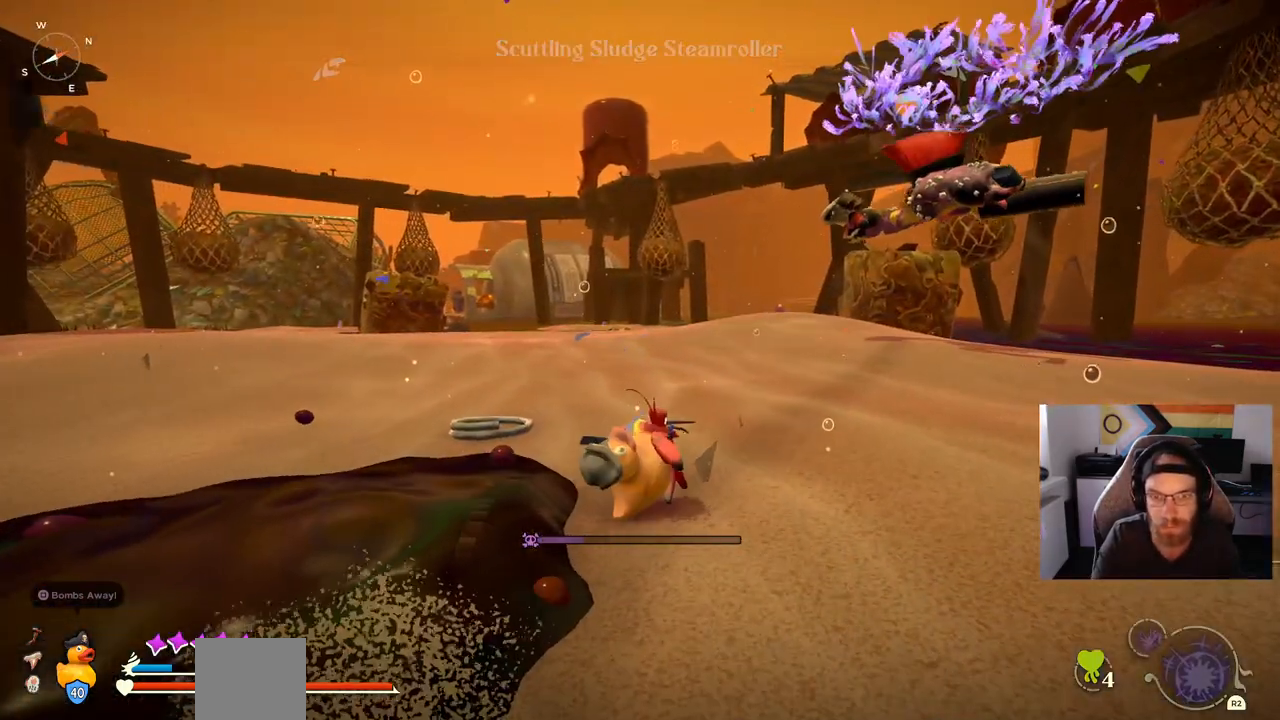
{"buttons": [], "left_stick": "up", "right_stick": "center", "events": []}
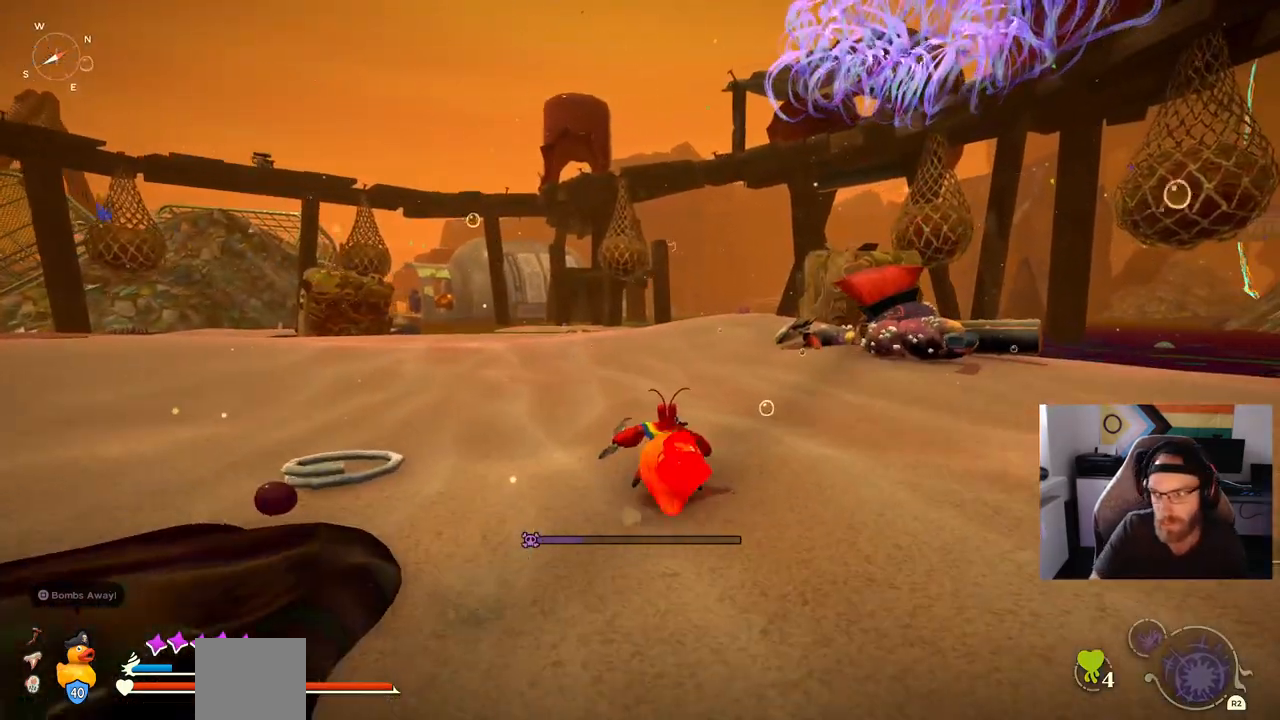
{"buttons": [], "left_stick": "center", "right_stick": "center", "events": [[400, "left_stick", "center"]]}
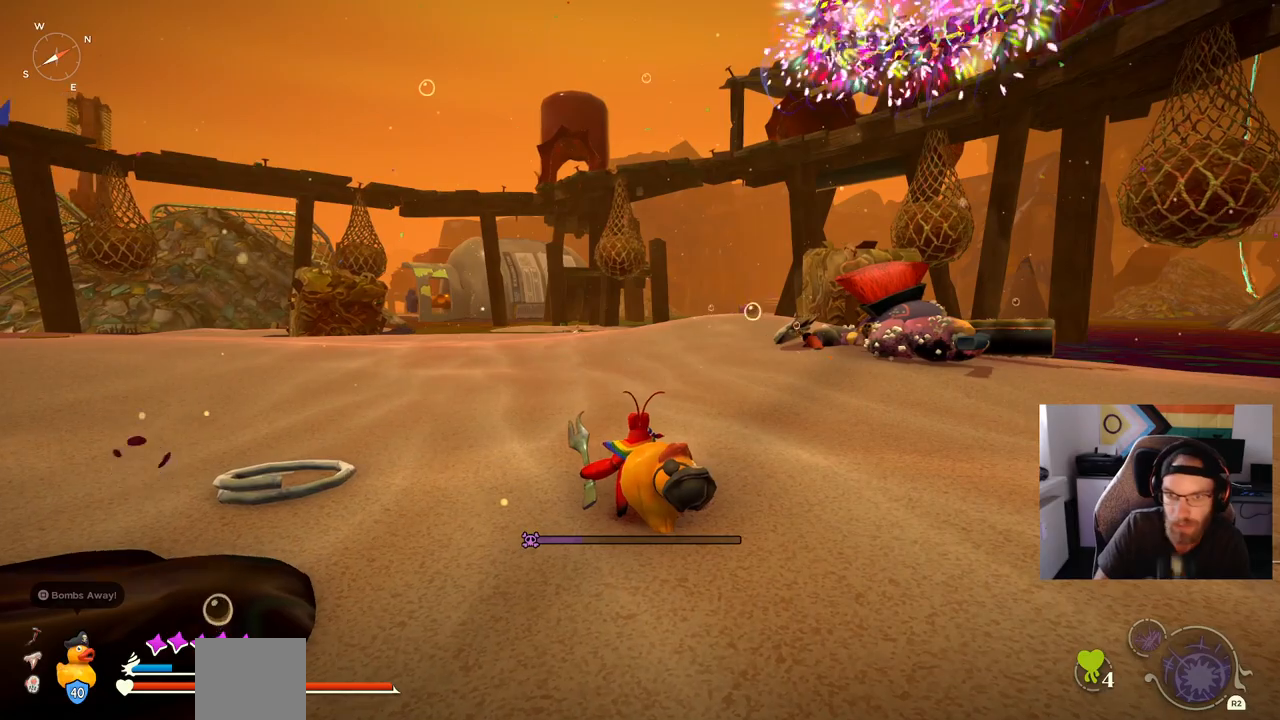
{"buttons": [], "left_stick": "center", "right_stick": "center", "events": []}
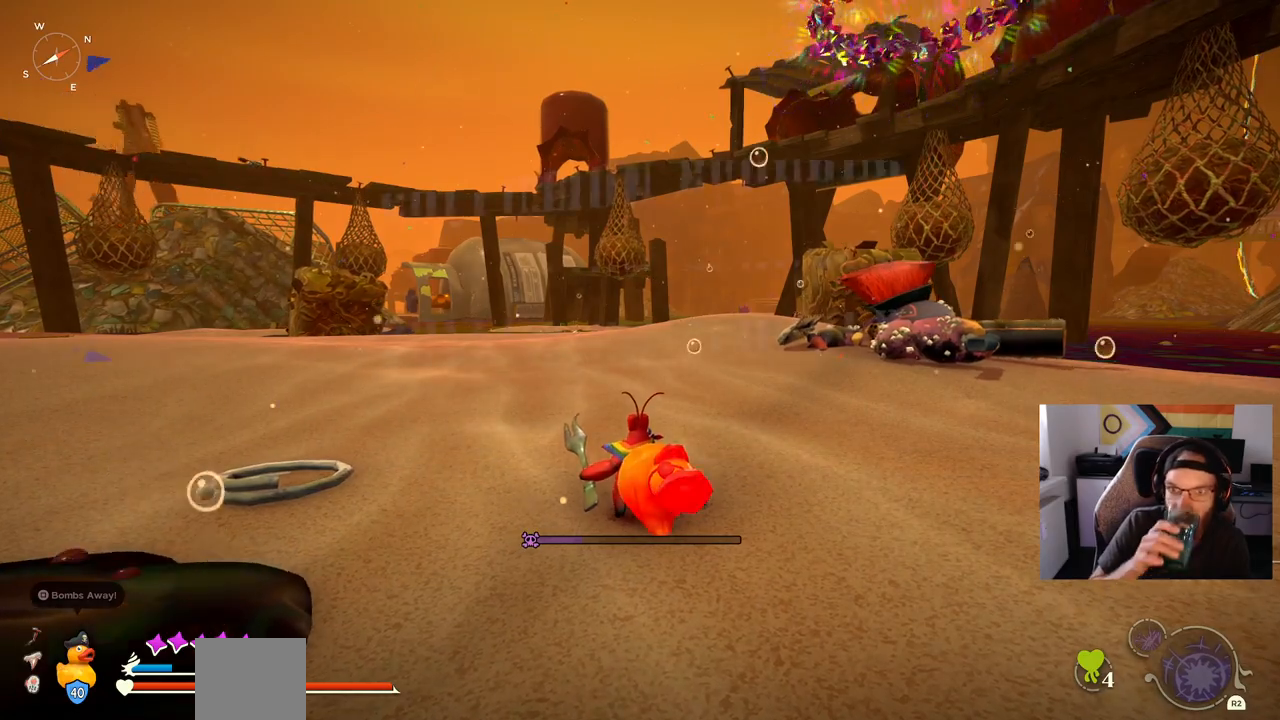
{"buttons": [], "left_stick": "center", "right_stick": "center", "events": []}
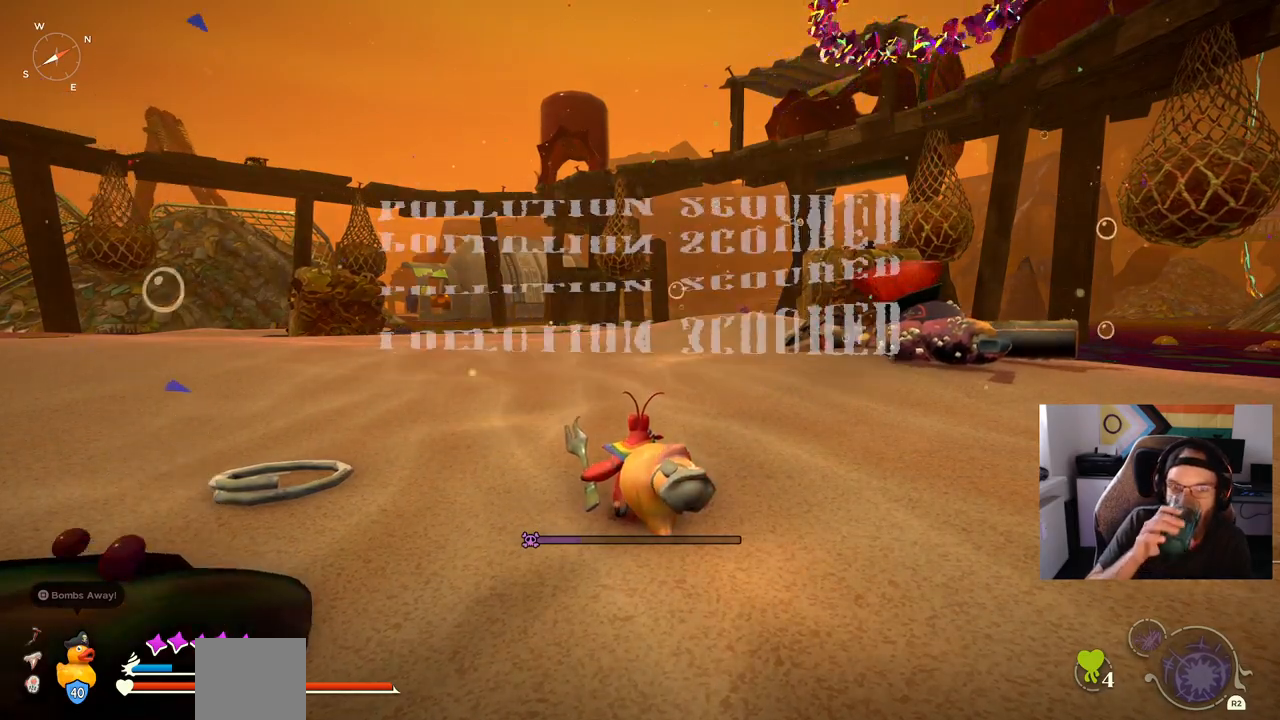
{"buttons": [], "left_stick": "center", "right_stick": "center", "events": []}
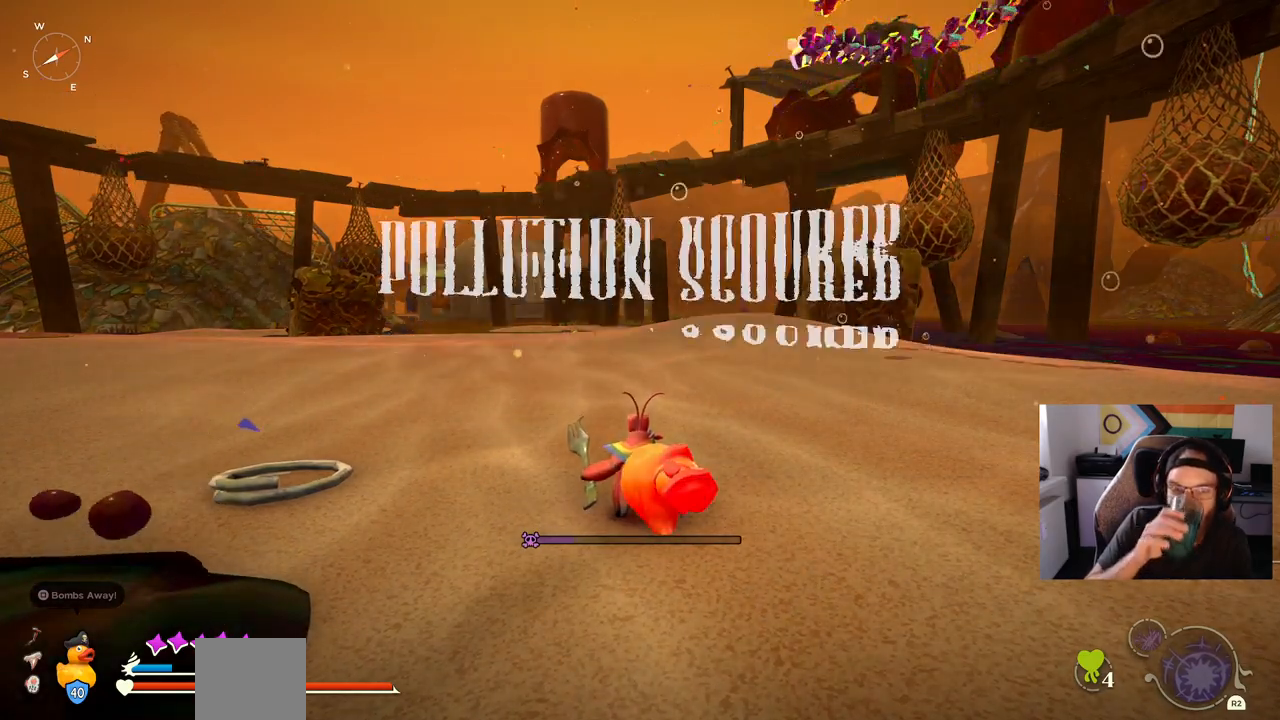
{"buttons": [], "left_stick": "center", "right_stick": "center", "events": []}
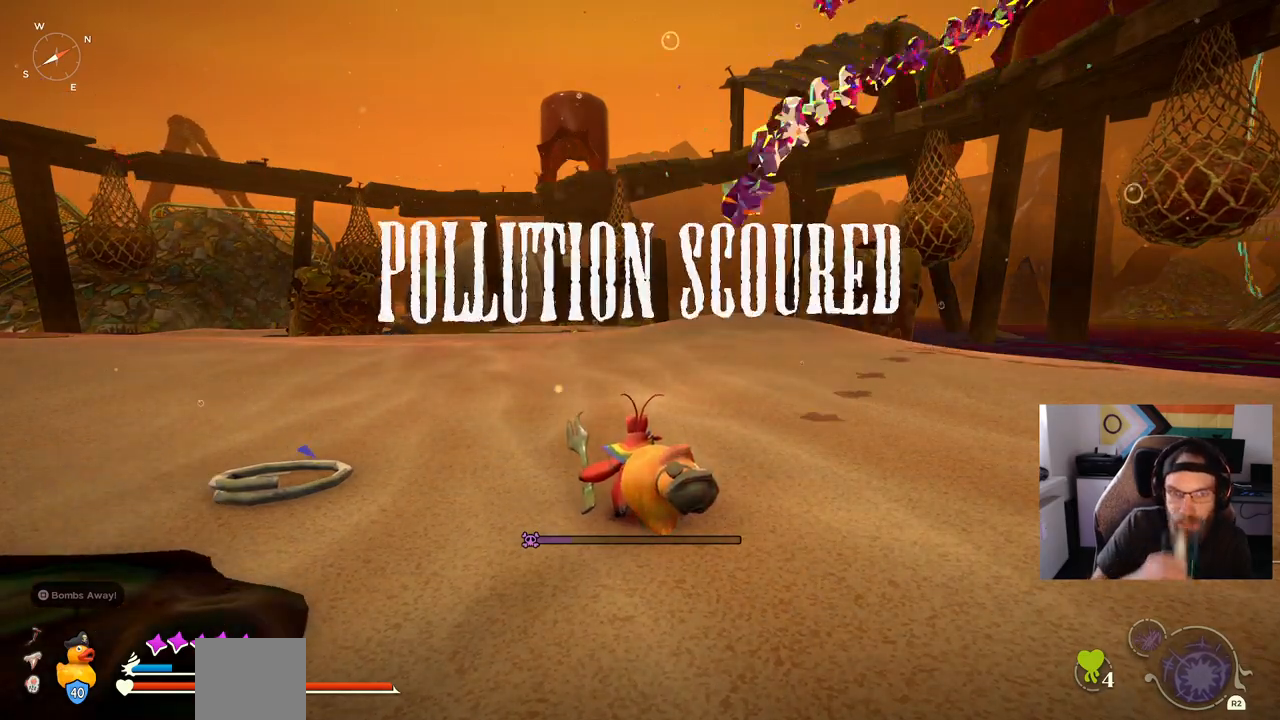
{"buttons": [], "left_stick": "center", "right_stick": "center", "events": []}
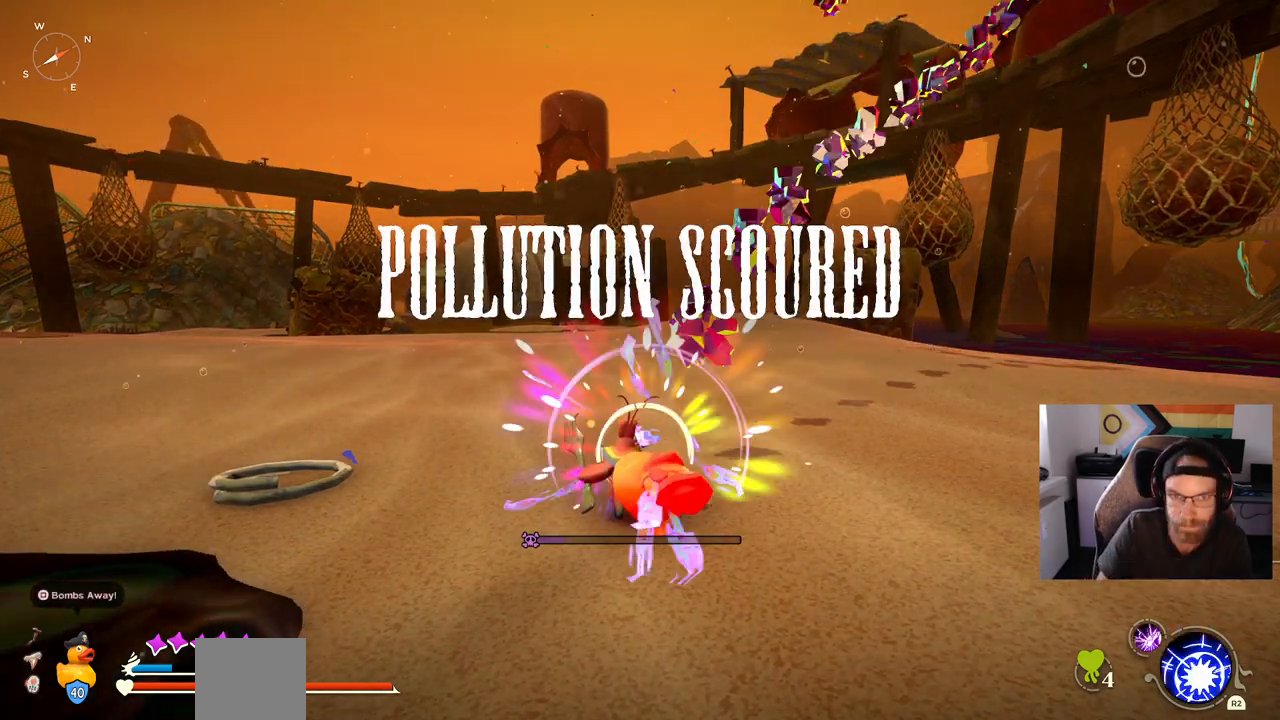
{"buttons": [], "left_stick": "up-right", "right_stick": "center", "events": [[367, "left_stick", "up-right"]]}
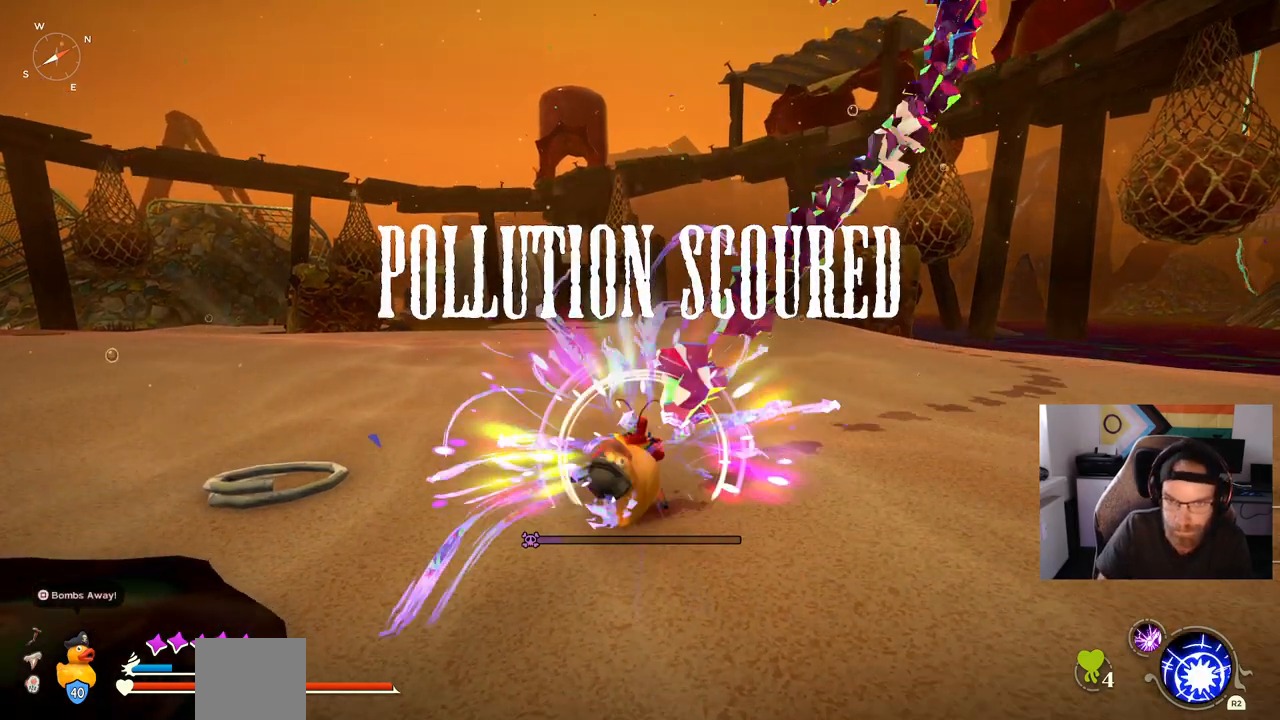
{"buttons": [], "left_stick": "up-right", "right_stick": "center", "events": []}
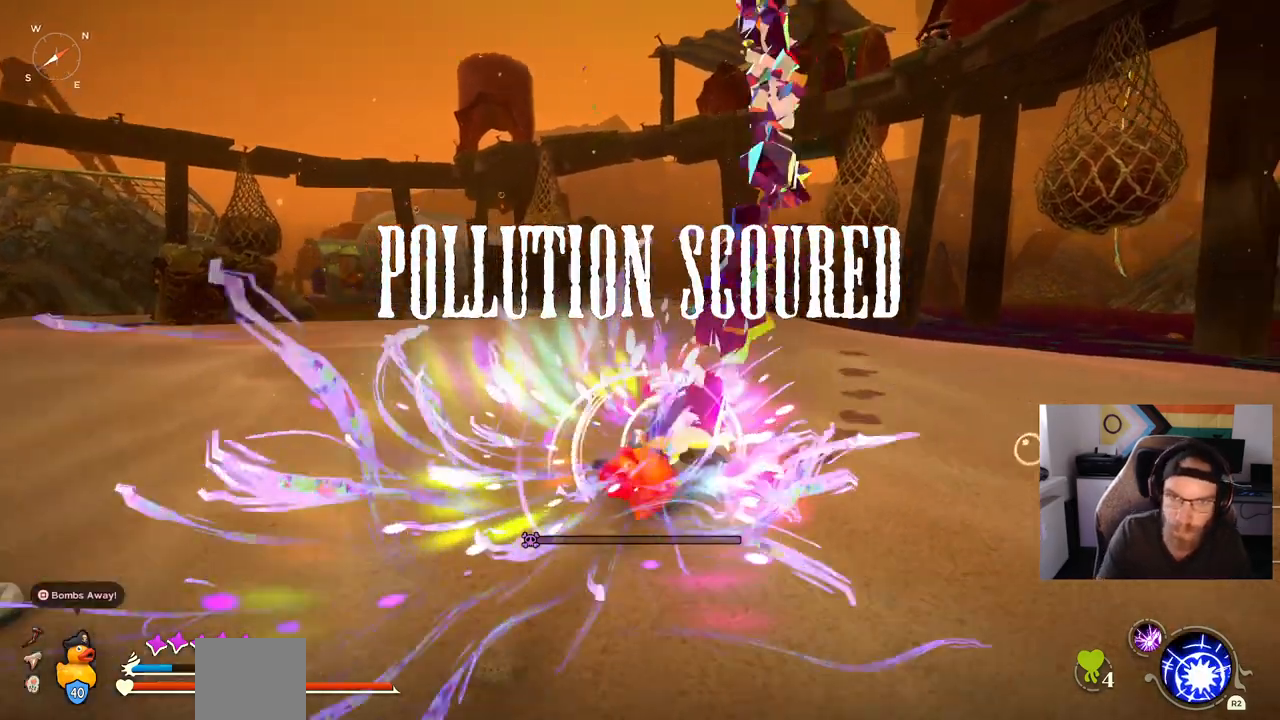
{"buttons": [], "left_stick": "up", "right_stick": "center", "events": [[317, "left_stick", "up"]]}
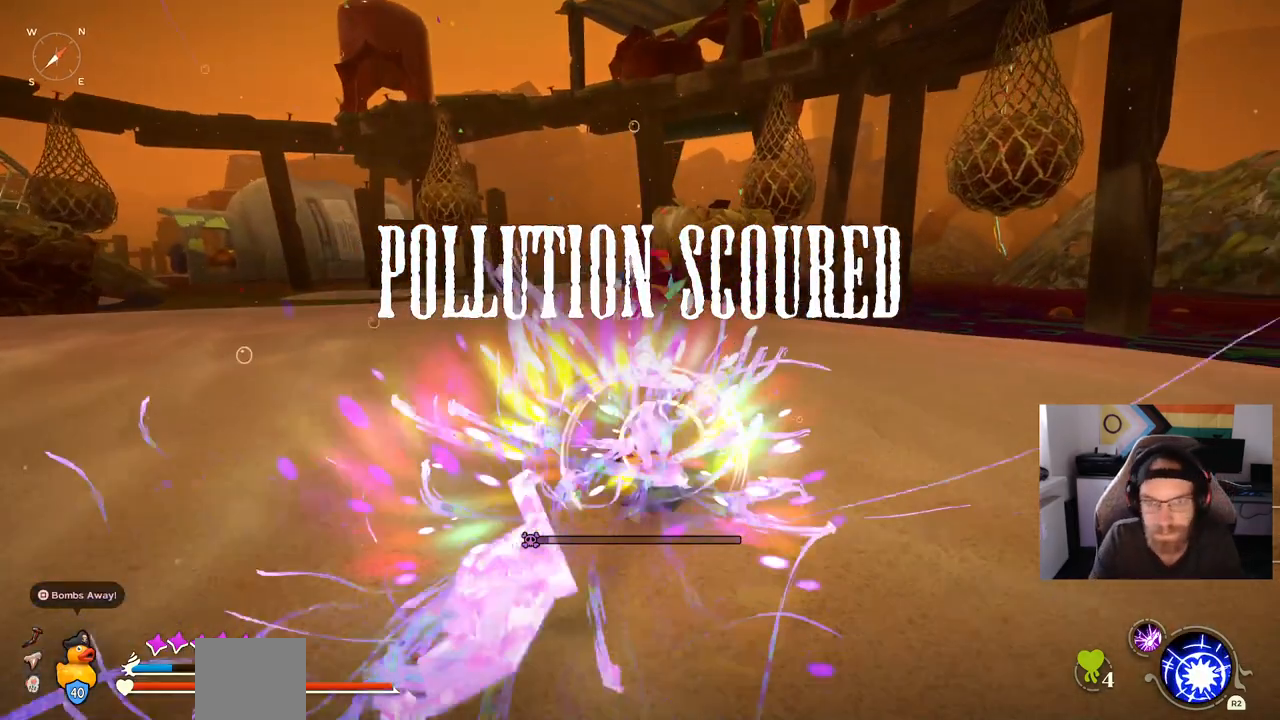
{"buttons": [], "left_stick": "up", "right_stick": "center", "events": []}
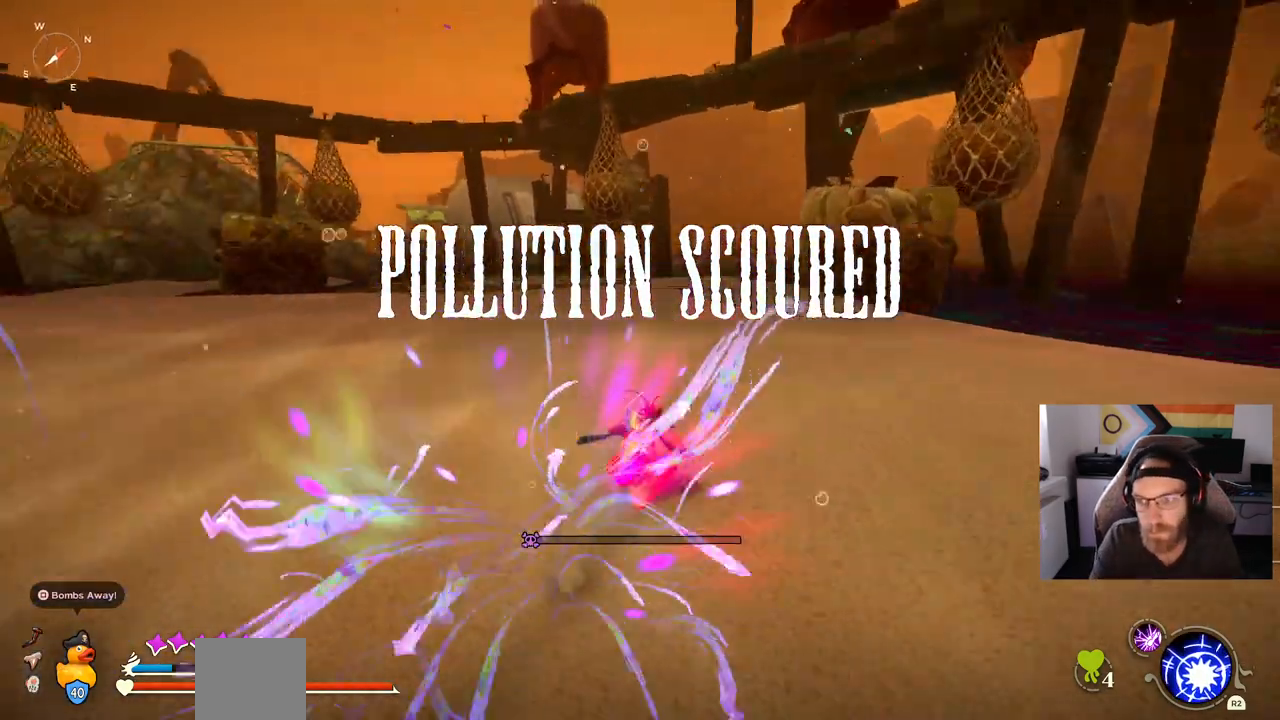
{"buttons": [], "left_stick": "up", "right_stick": "left", "events": [[467, "right_stick", "left"]]}
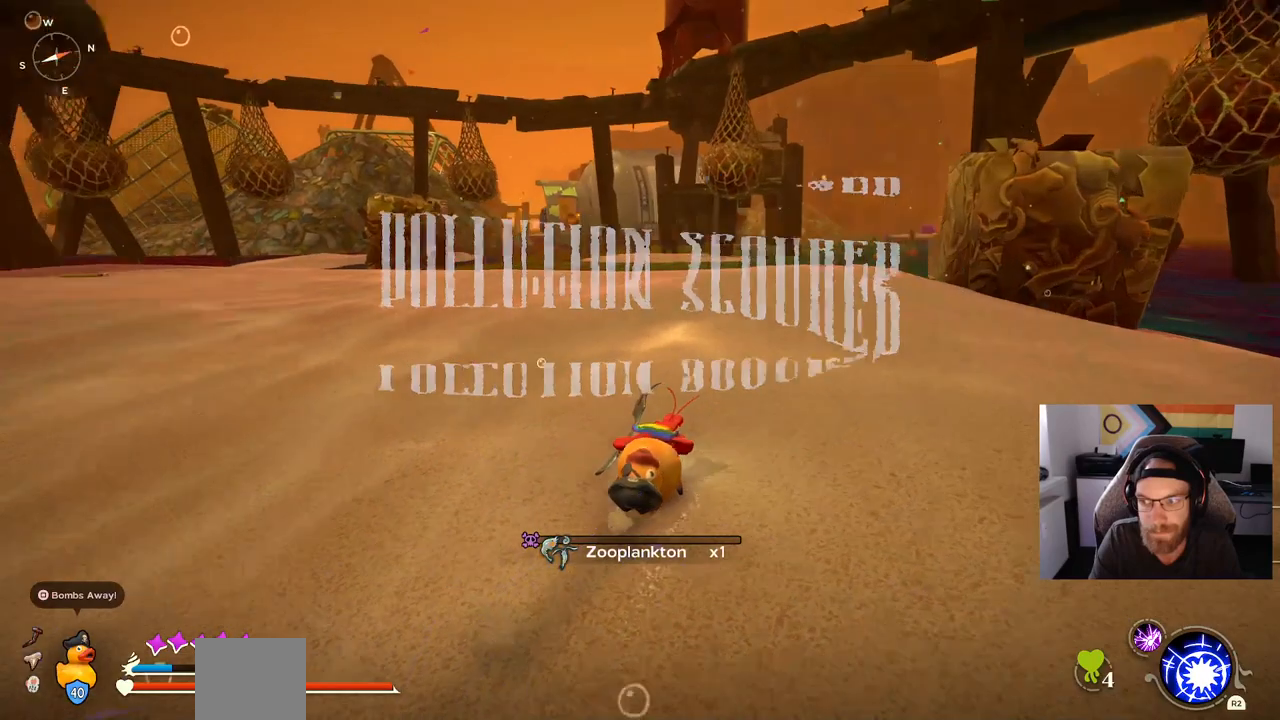
{"buttons": [], "left_stick": "up", "right_stick": "left", "events": []}
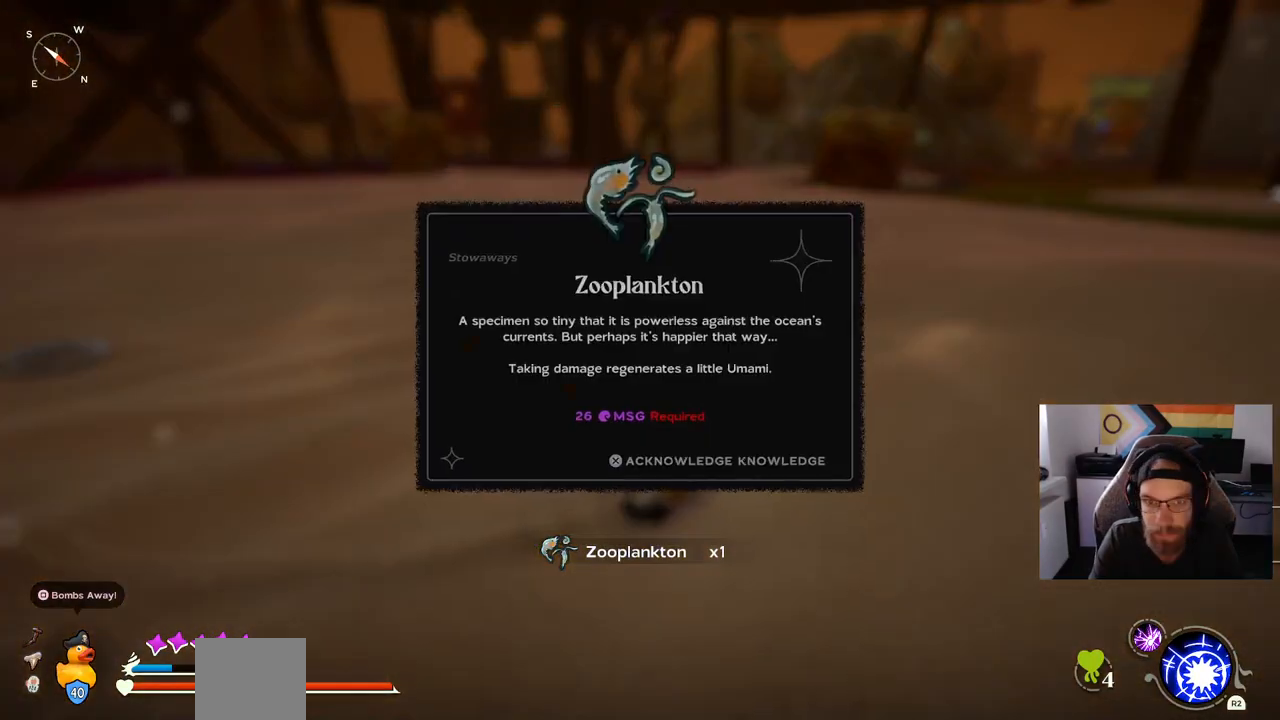
{"buttons": [], "left_stick": "center", "right_stick": "left", "events": [[400, "left_stick", "center"]]}
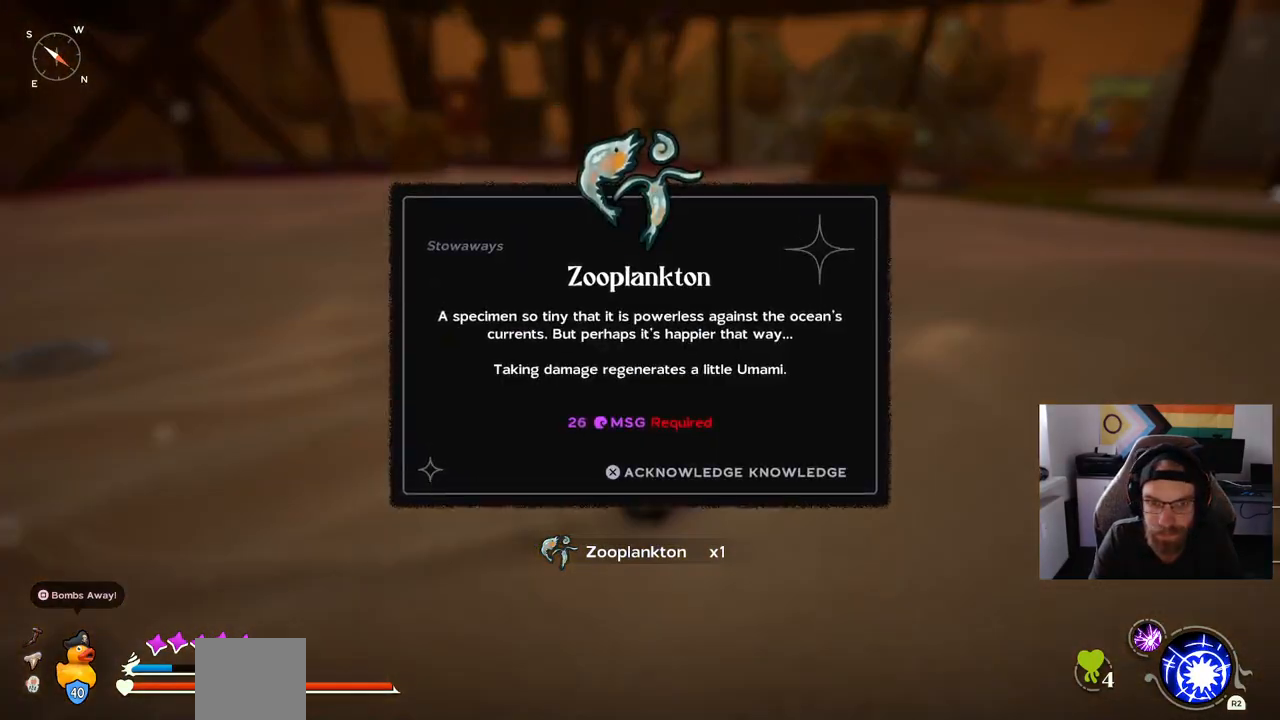
{"buttons": [], "left_stick": "center", "right_stick": "left", "events": []}
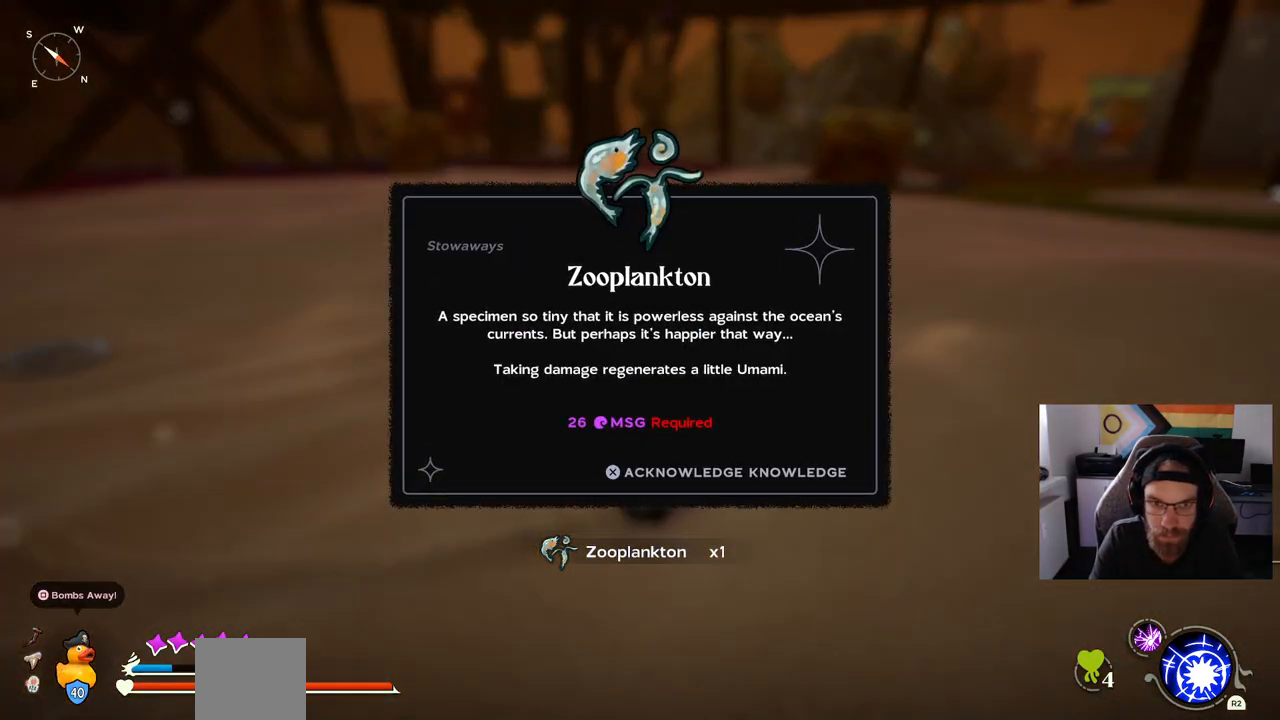
{"buttons": [], "left_stick": "center", "right_stick": "left", "events": []}
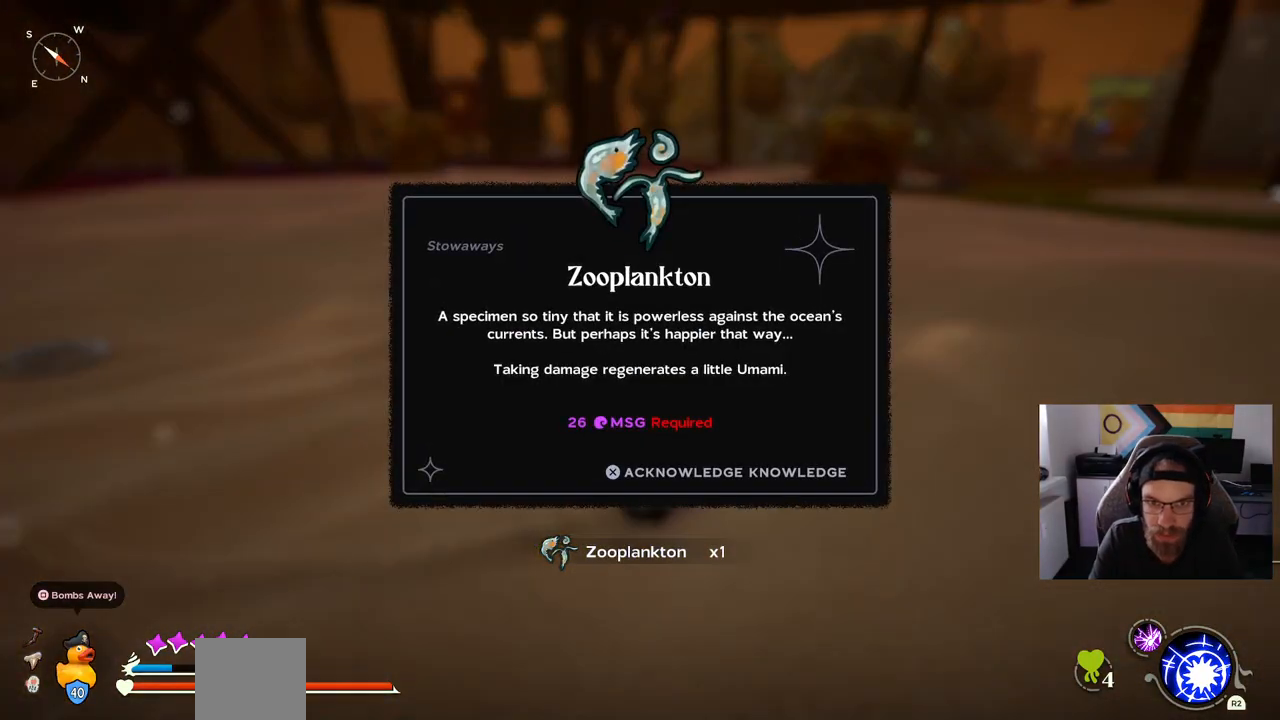
{"buttons": [], "left_stick": "center", "right_stick": "left", "events": []}
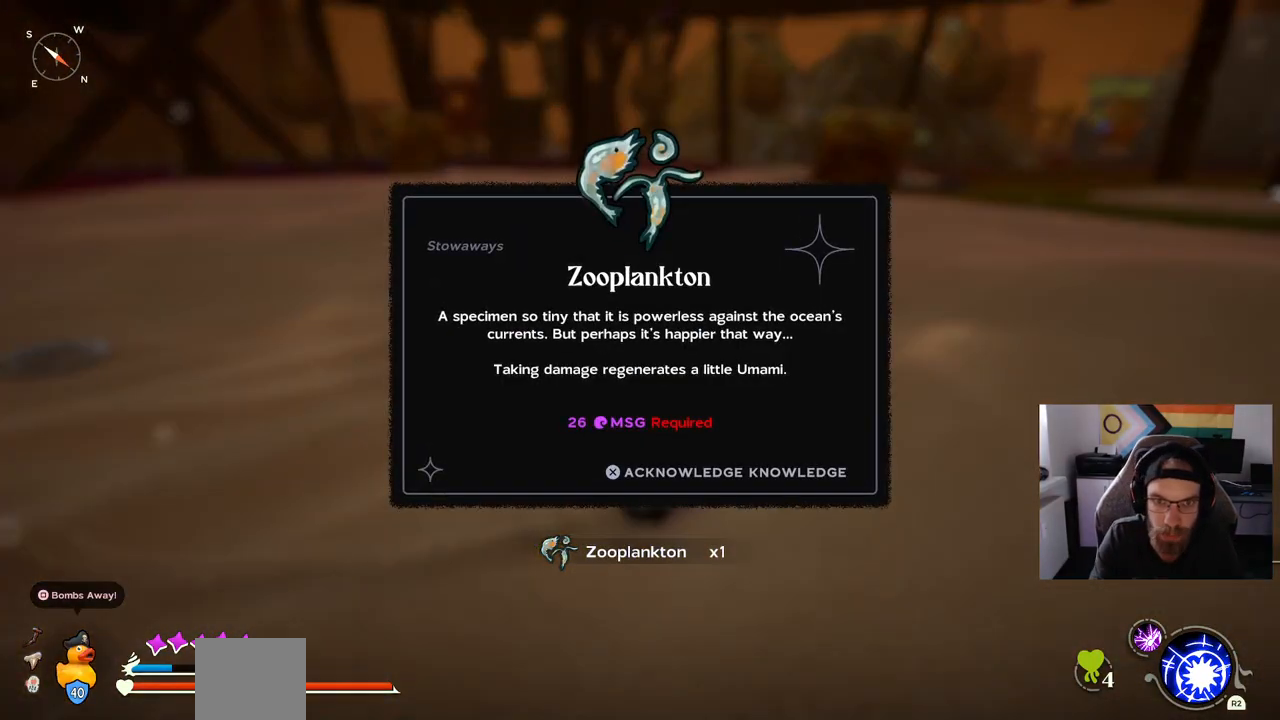
{"buttons": [], "left_stick": "center", "right_stick": "left", "events": []}
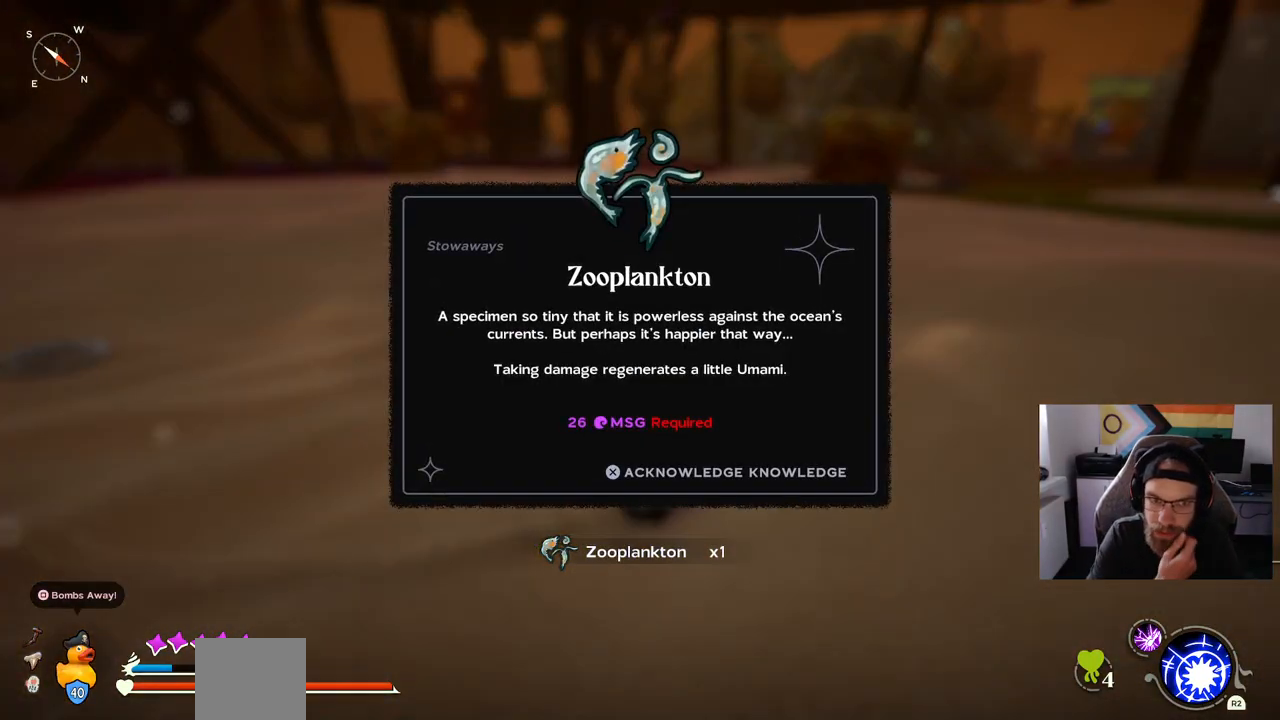
{"buttons": [], "left_stick": "center", "right_stick": "left", "events": []}
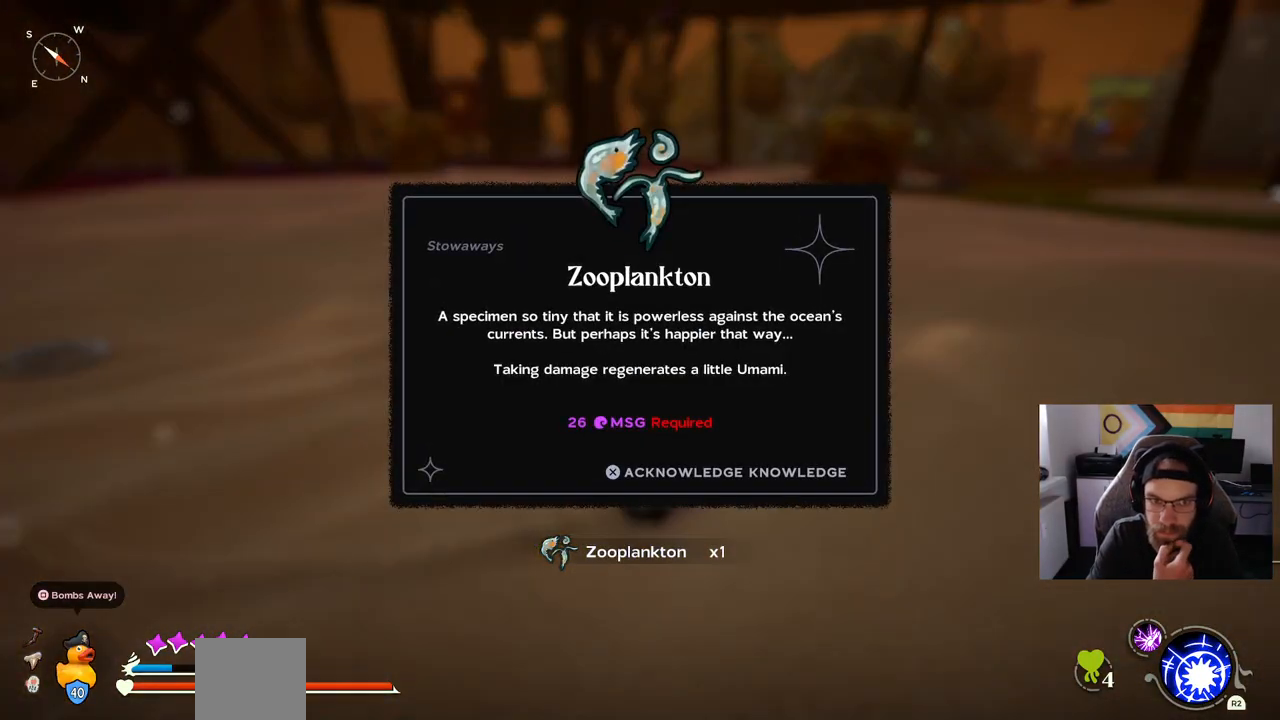
{"buttons": [], "left_stick": "center", "right_stick": "left", "events": []}
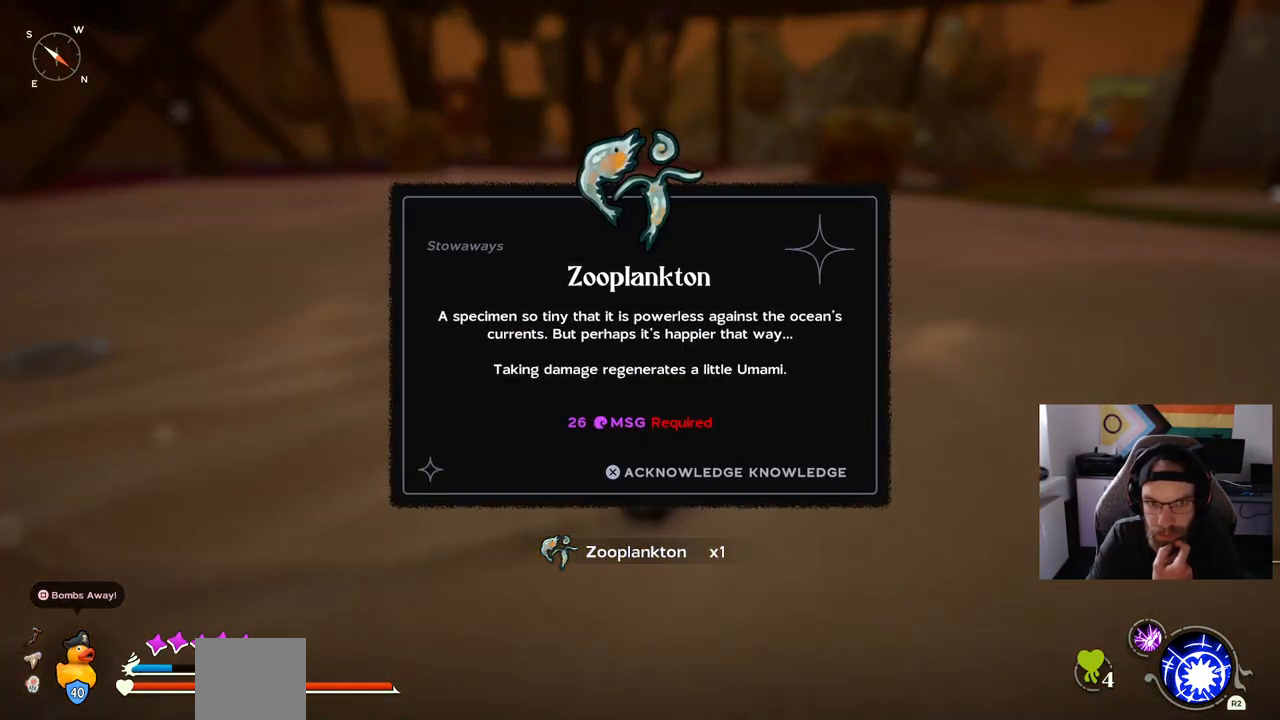
{"buttons": [], "left_stick": "center", "right_stick": "left", "events": []}
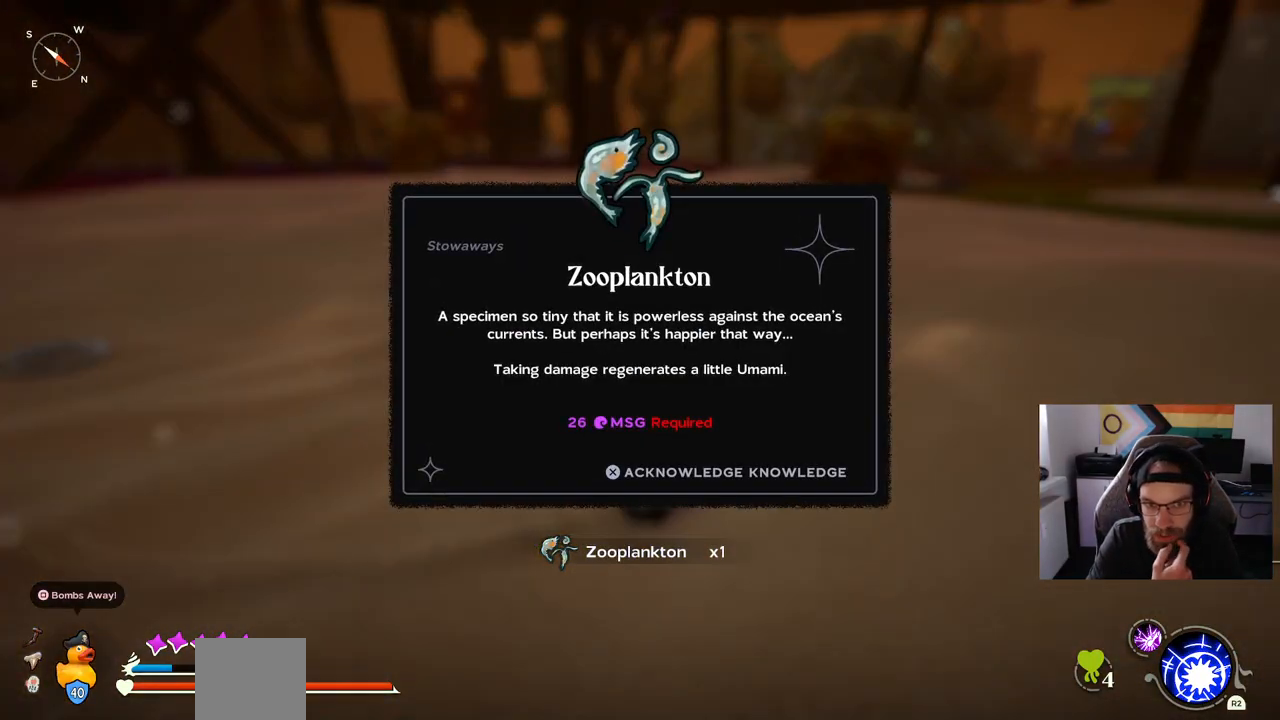
{"buttons": [], "left_stick": "center", "right_stick": "left", "events": []}
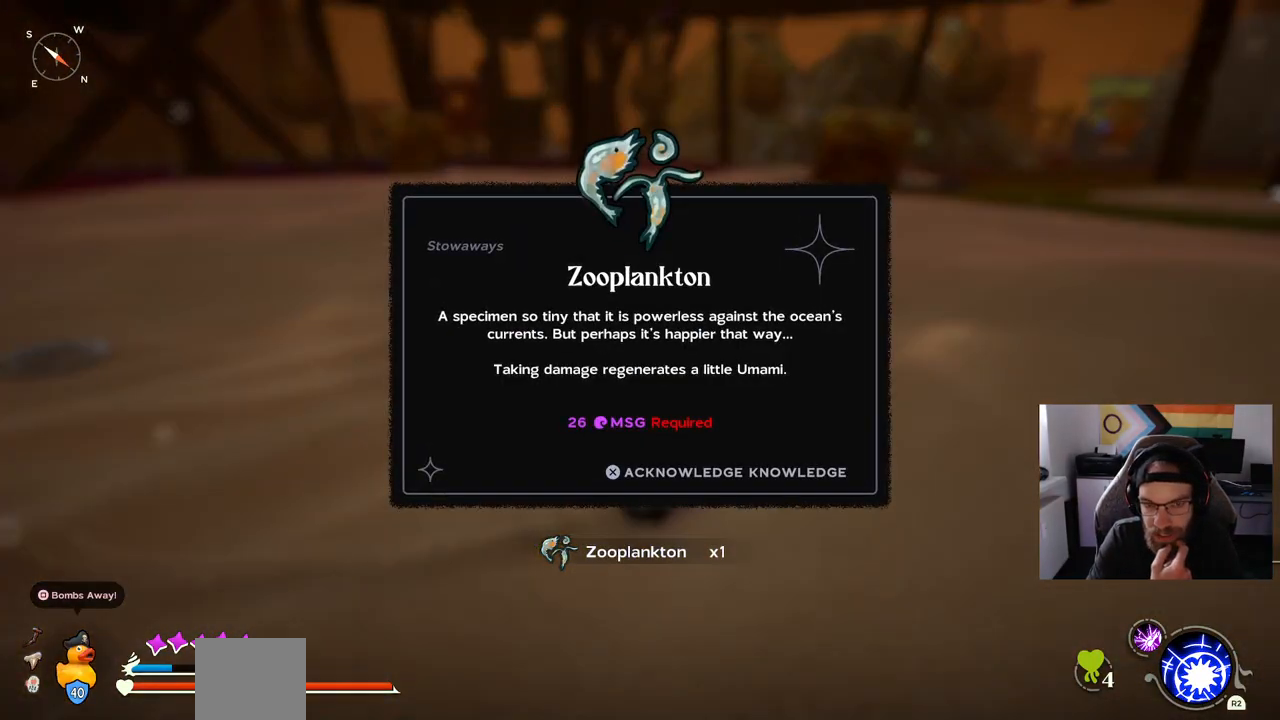
{"buttons": [], "left_stick": "center", "right_stick": "center", "events": [[33, "right_stick", "center"]]}